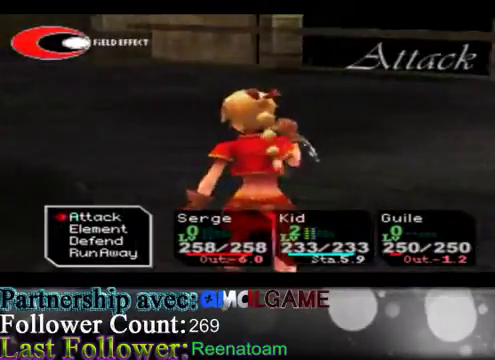
Gameplay with a controller (Xbox layout); each line is a JSON object with the inputs held at the frame after it. "events" lists button and stick changes between this image and that frame as [ms after this image, input, new state], when the widget could be followed in between. Not read: L3 R3.
{"buttons": [], "left_stick": "center", "right_stick": "center", "events": [[333, "A", "down"], [467, "A", "up"]]}
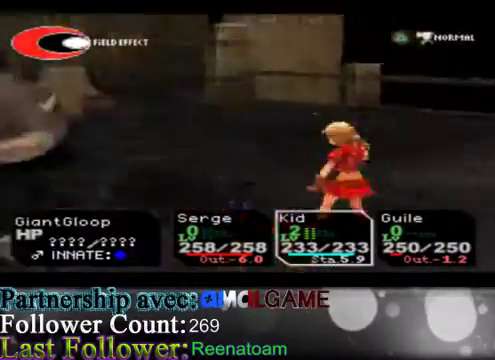
{"buttons": [], "left_stick": "center", "right_stick": "center", "events": []}
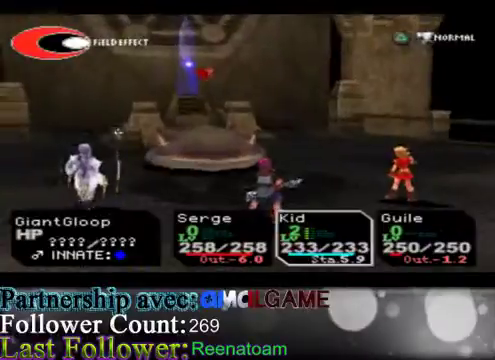
{"buttons": [], "left_stick": "center", "right_stick": "center", "events": []}
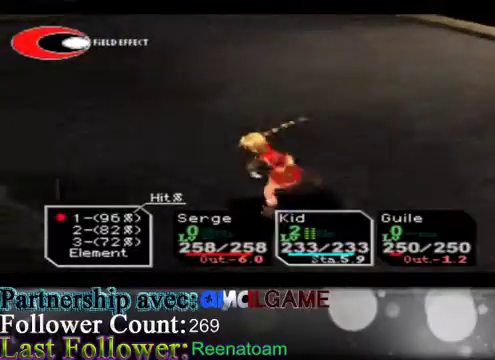
{"buttons": [], "left_stick": "center", "right_stick": "center", "events": []}
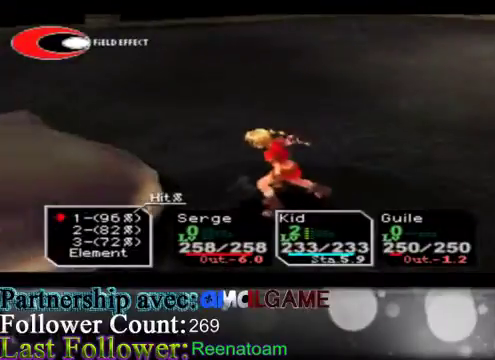
{"buttons": ["A"], "left_stick": "center", "right_stick": "center", "events": [[500, "A", "down"]]}
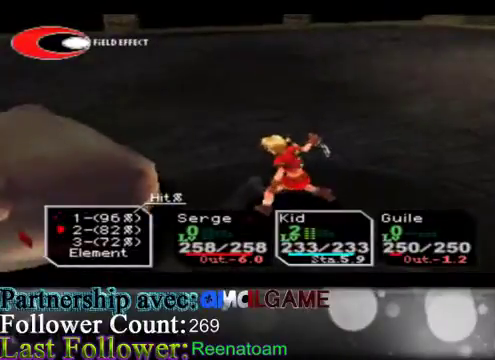
{"buttons": [], "left_stick": "center", "right_stick": "center", "events": [[33, "A", "up"]]}
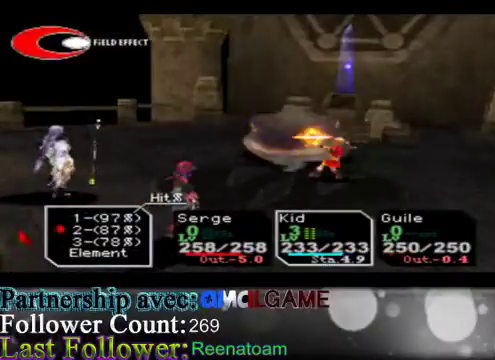
{"buttons": [], "left_stick": "center", "right_stick": "center", "events": []}
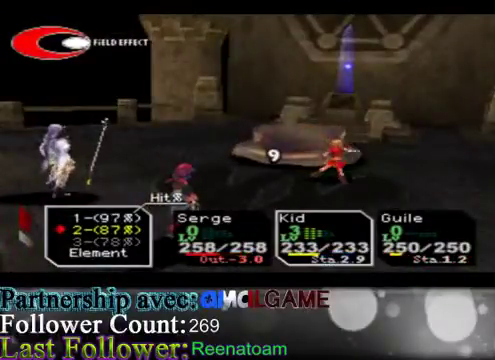
{"buttons": [], "left_stick": "center", "right_stick": "center", "events": []}
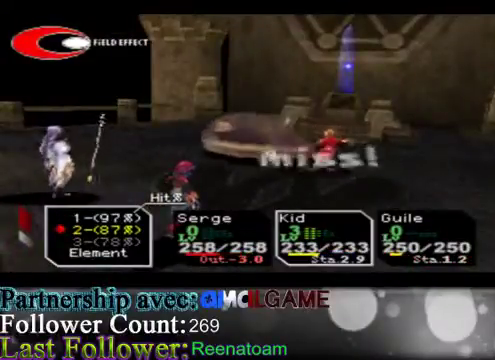
{"buttons": [], "left_stick": "center", "right_stick": "center", "events": []}
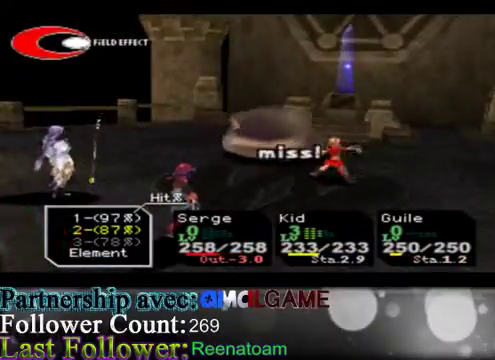
{"buttons": [], "left_stick": "center", "right_stick": "center", "events": [[167, "left_stick", "up"], [400, "left_stick", "center"]]}